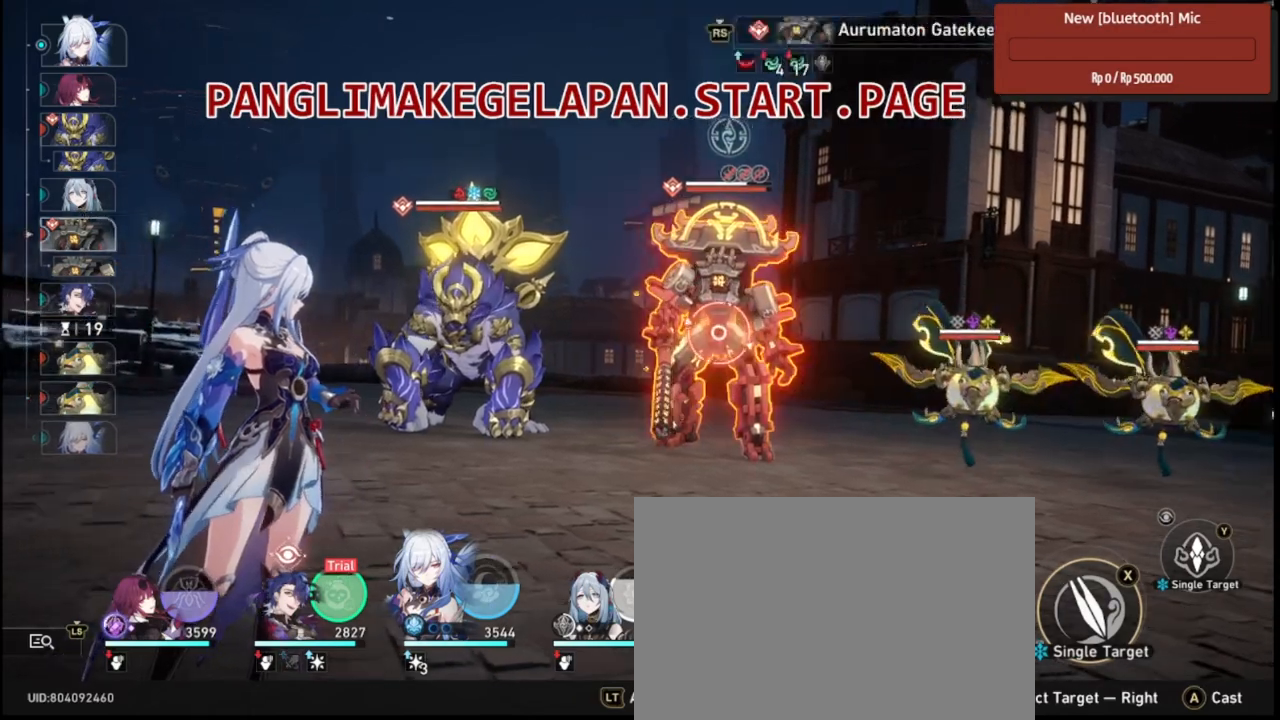
Gameplay with a controller (PlayStation layout); each line is a JSON object with the inputs held at the frame after it. "events" lists button and stick changes between this image and that frame as [ms after this image, input, new state], when the widget could be followed in between.
{"buttons": ["R2"], "left_stick": "center", "right_stick": "center", "events": []}
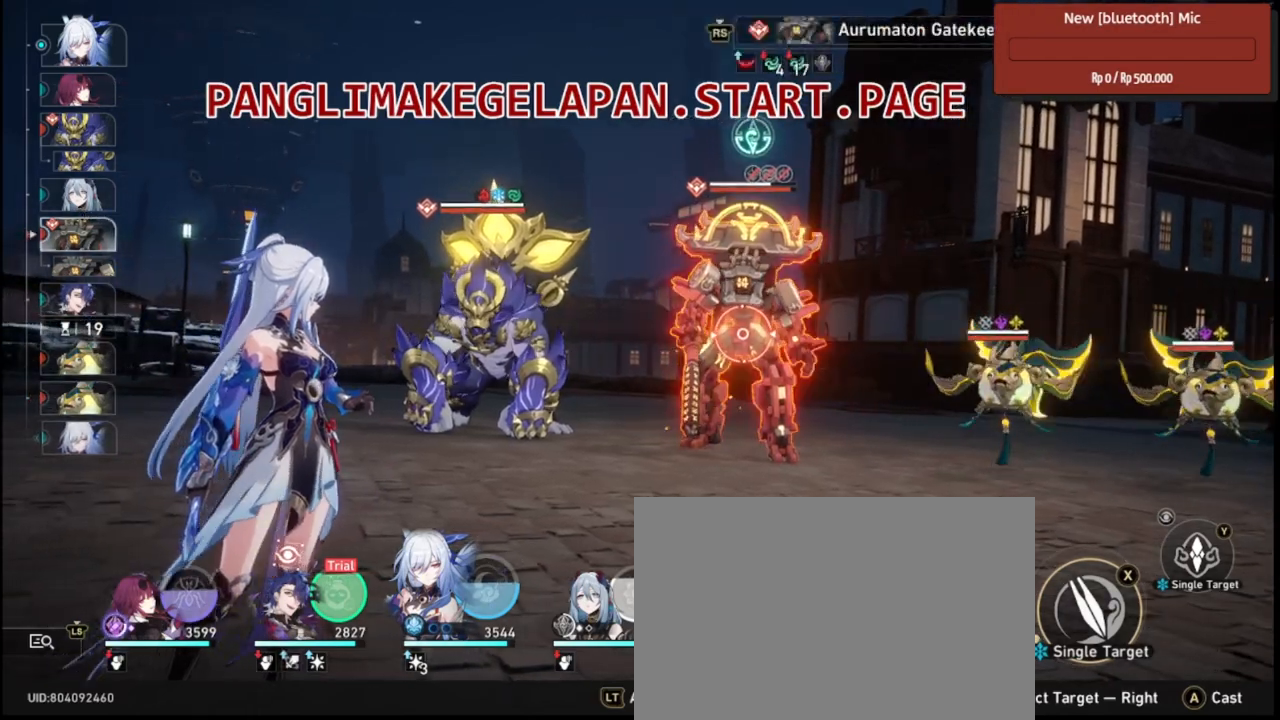
{"buttons": ["R2"], "left_stick": "center", "right_stick": "center", "events": [[133, "left_stick", "left"], [300, "left_stick", "center"]]}
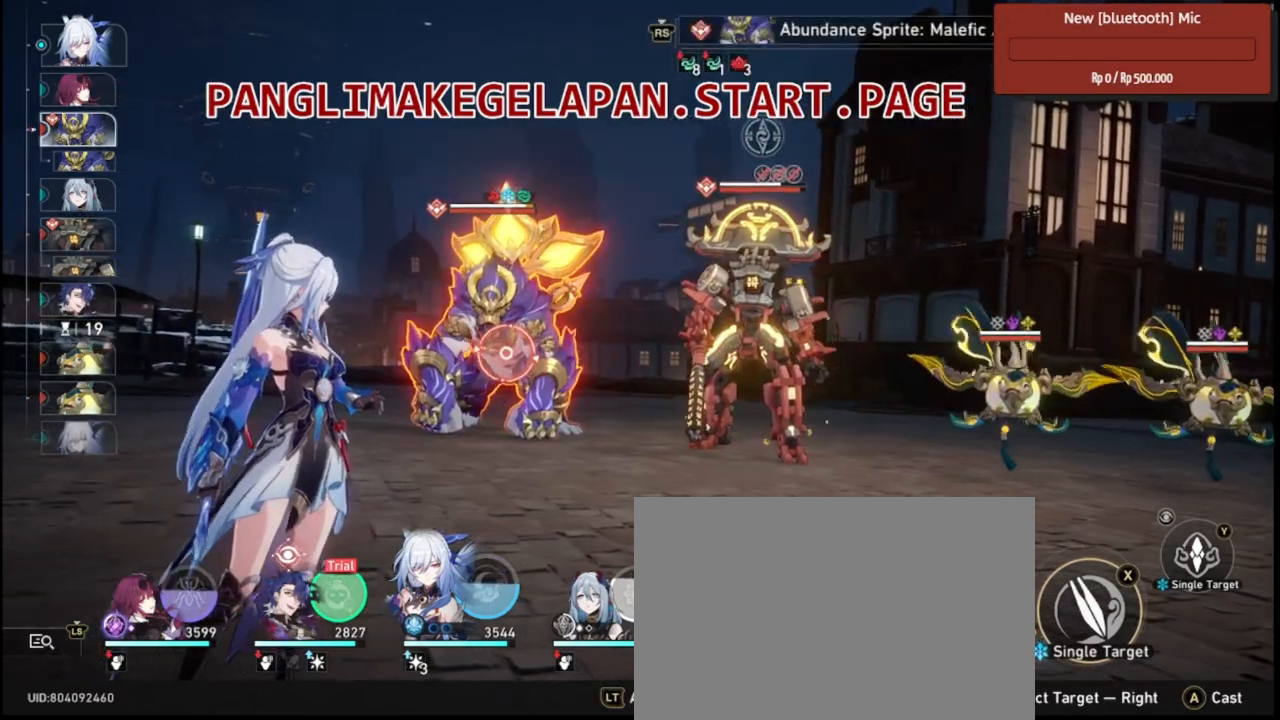
{"buttons": ["R2"], "left_stick": "center", "right_stick": "center", "events": [[317, "left_stick", "right"], [450, "left_stick", "center"]]}
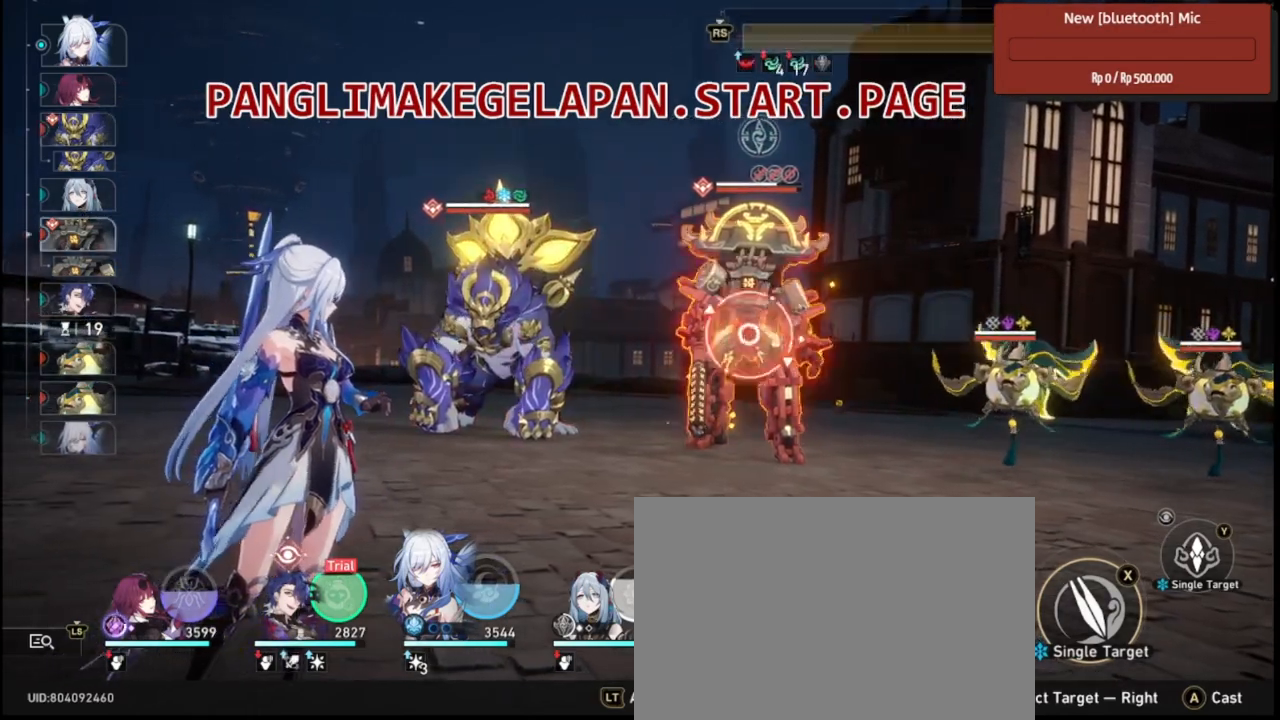
{"buttons": ["R2"], "left_stick": "center", "right_stick": "center", "events": [[100, "left_stick", "right"], [250, "left_stick", "center"]]}
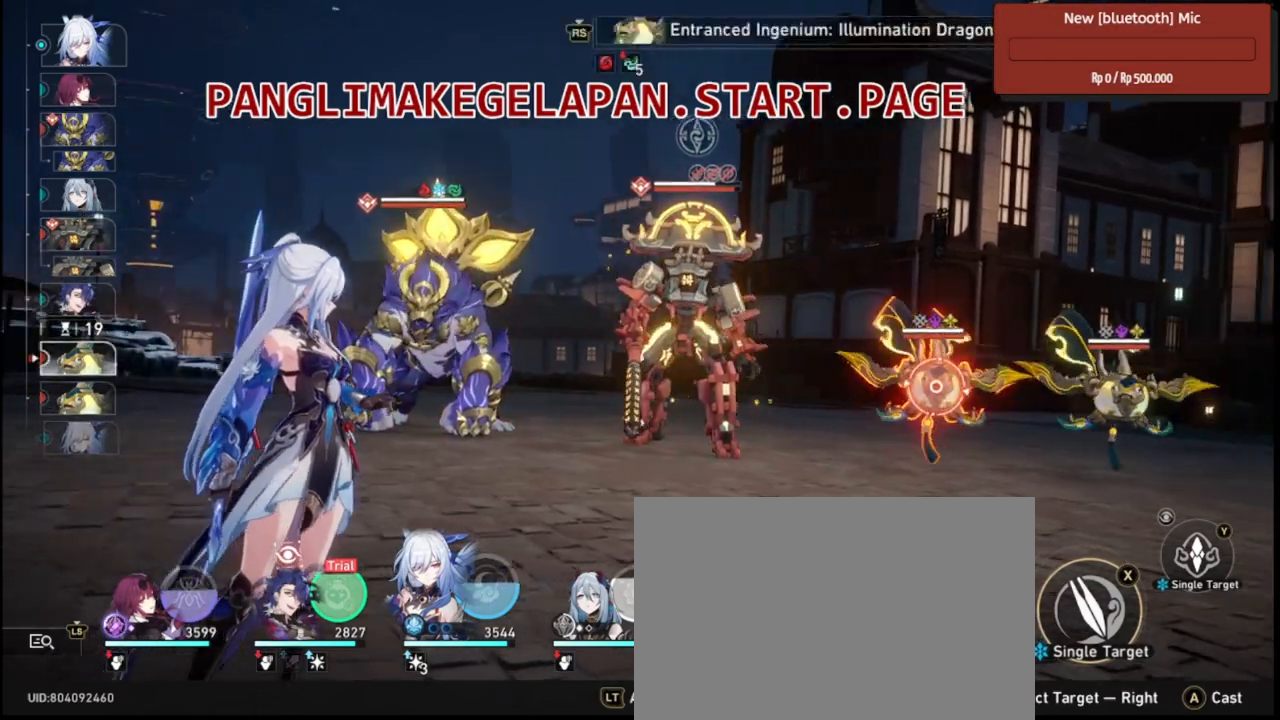
{"buttons": ["R2"], "left_stick": "center", "right_stick": "center", "events": []}
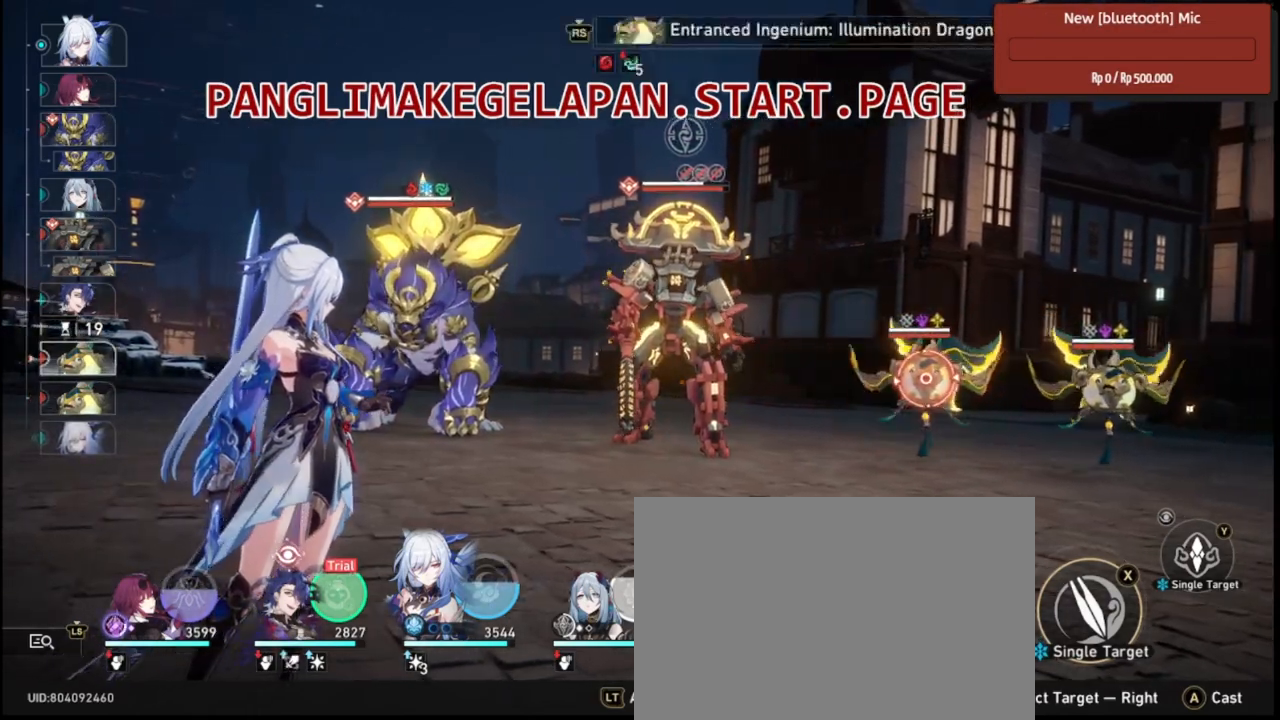
{"buttons": ["R2"], "left_stick": "right", "right_stick": "center", "events": [[450, "left_stick", "right"]]}
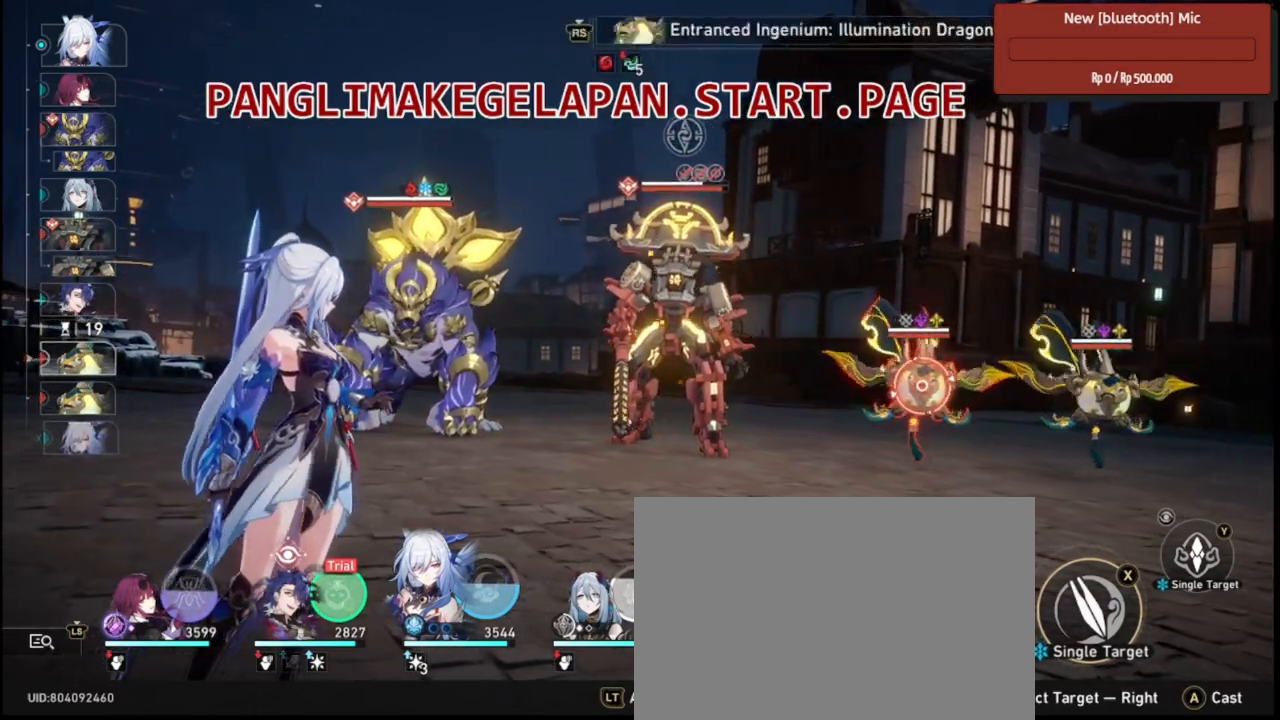
{"buttons": ["R2"], "left_stick": "center", "right_stick": "center", "events": [[100, "left_stick", "center"], [350, "left_stick", "left"], [483, "left_stick", "center"]]}
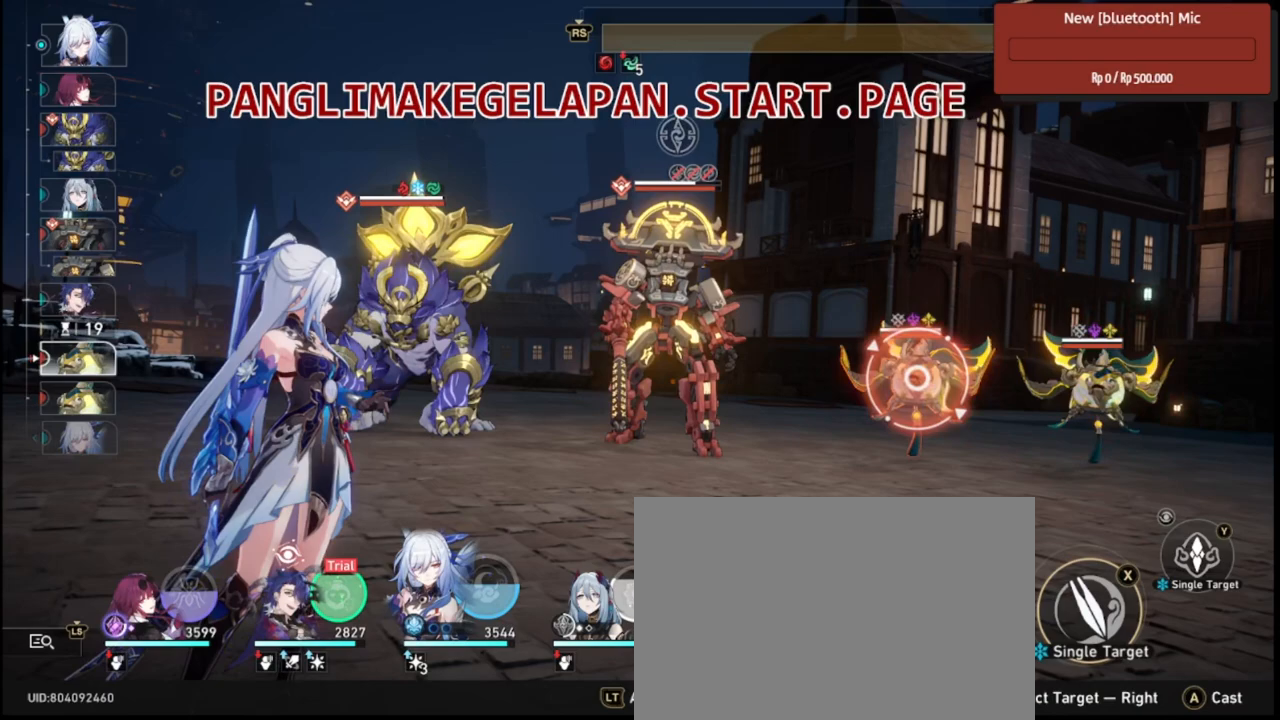
{"buttons": ["R2"], "left_stick": "center", "right_stick": "center", "events": []}
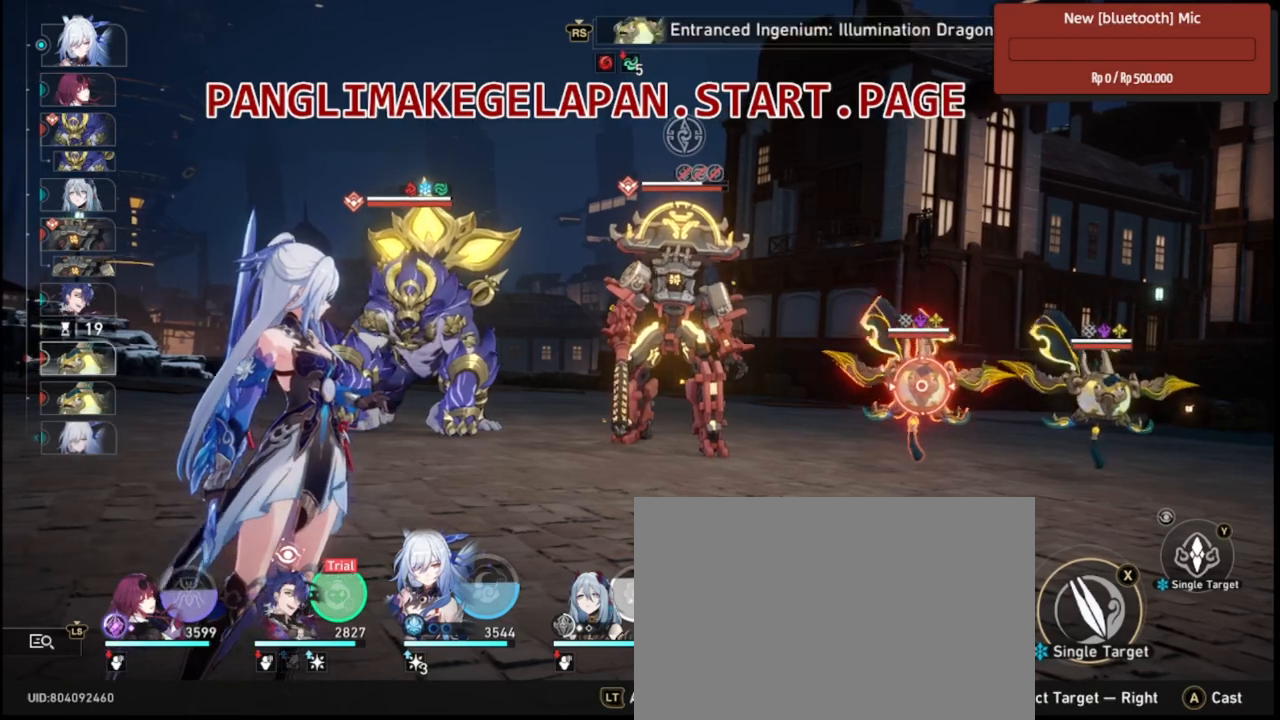
{"buttons": ["R2"], "left_stick": "center", "right_stick": "center", "events": []}
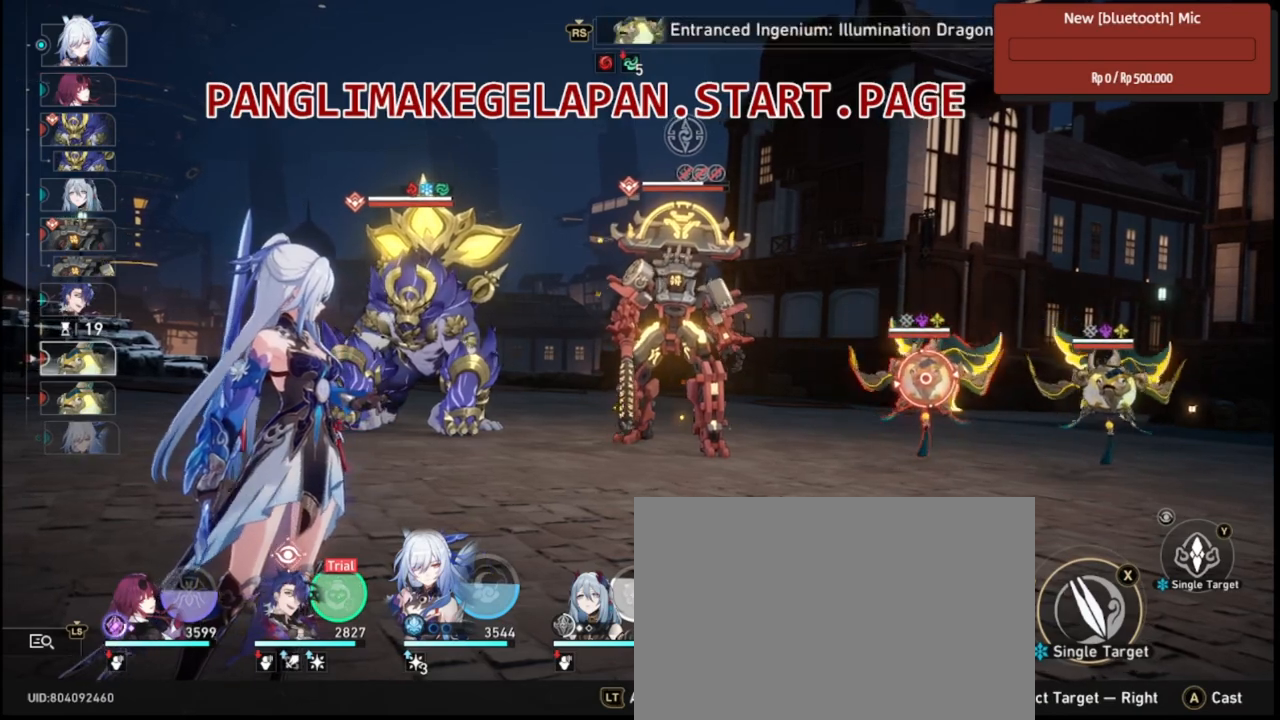
{"buttons": ["R2"], "left_stick": "center", "right_stick": "center", "events": []}
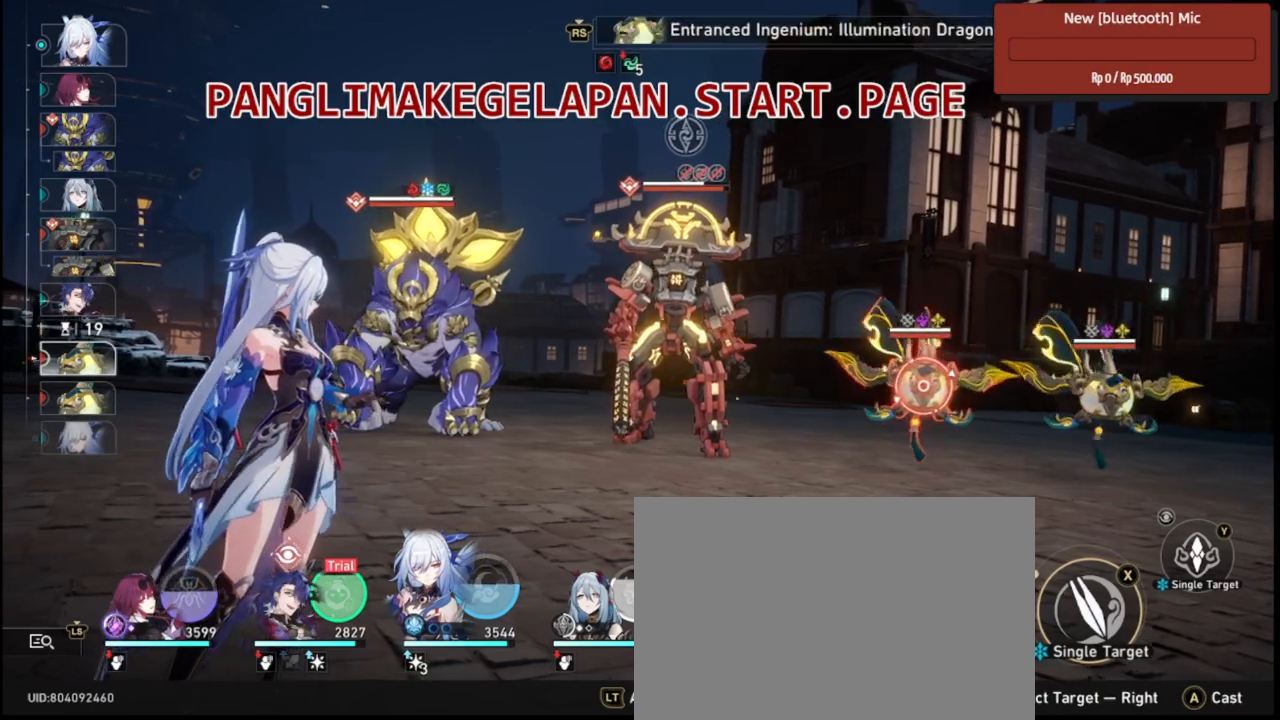
{"buttons": ["R2"], "left_stick": "center", "right_stick": "center", "events": [[150, "left_stick", "right"], [333, "left_stick", "center"]]}
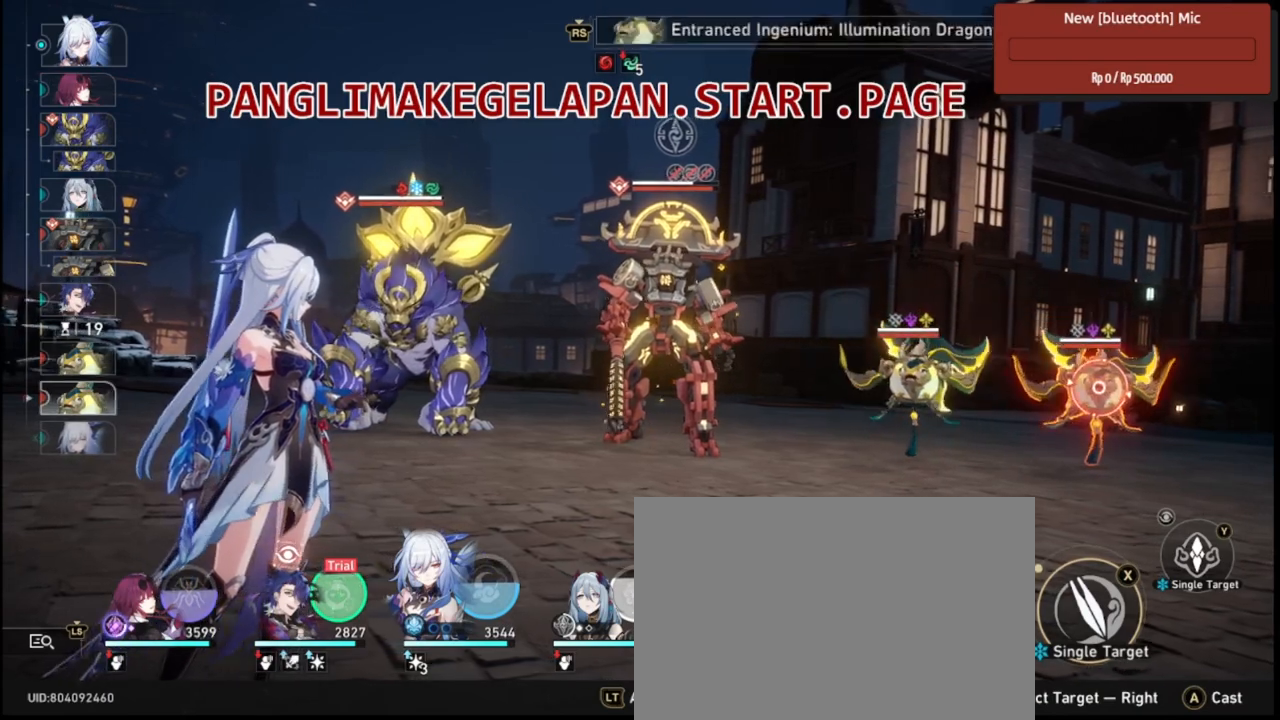
{"buttons": ["R2"], "left_stick": "center", "right_stick": "center", "events": [[50, "left_stick", "left"], [183, "left_stick", "center"]]}
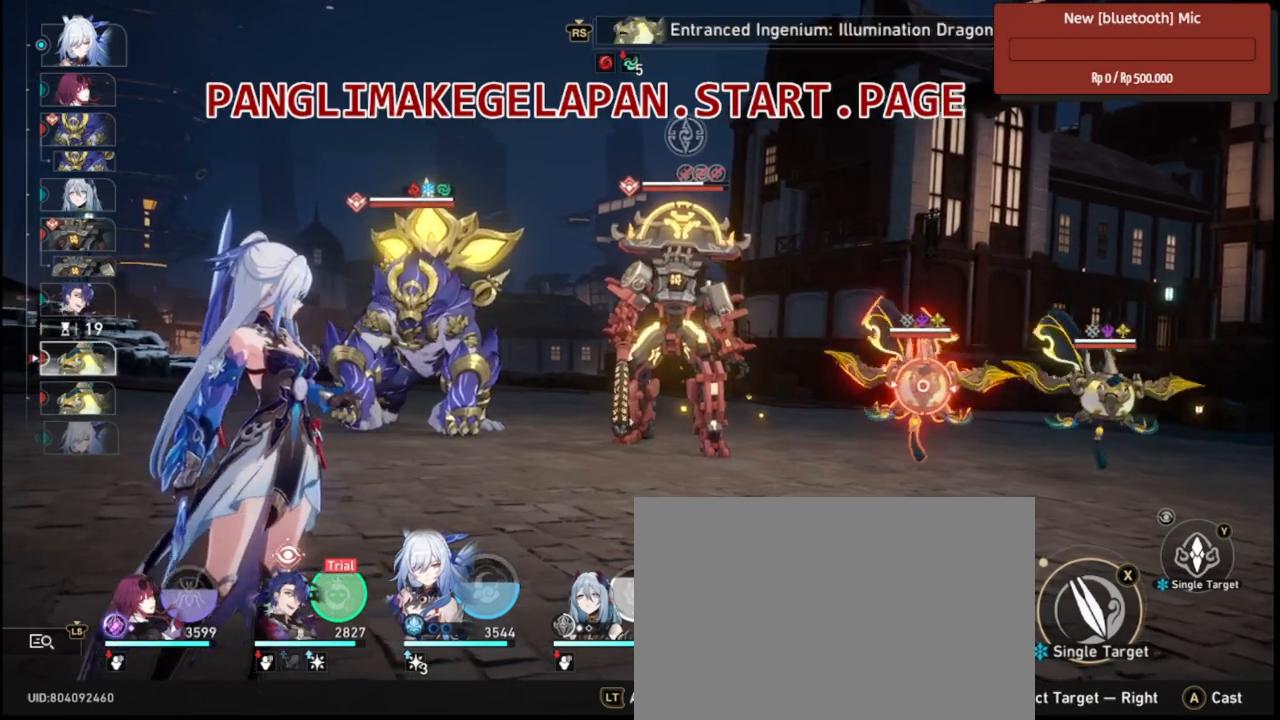
{"buttons": ["R2"], "left_stick": "center", "right_stick": "center", "events": []}
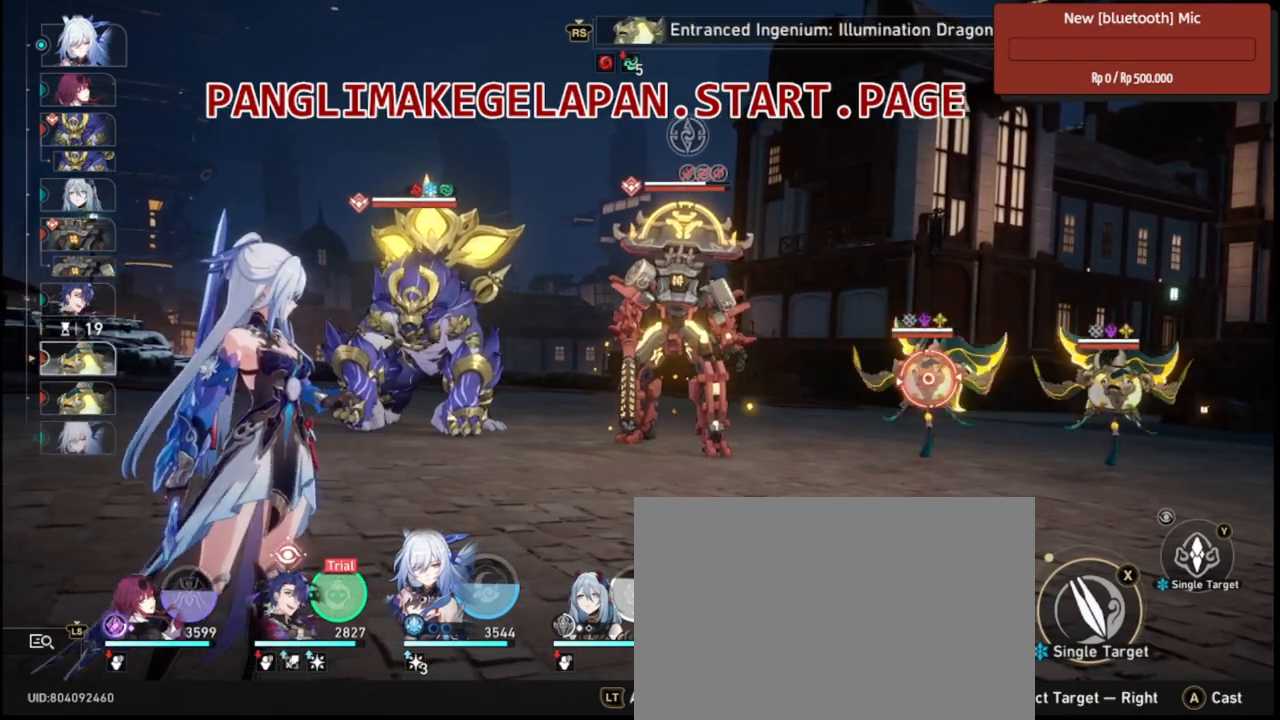
{"buttons": ["R2"], "left_stick": "center", "right_stick": "center", "events": [[300, "TRIANGLE", "down"], [417, "TRIANGLE", "up"]]}
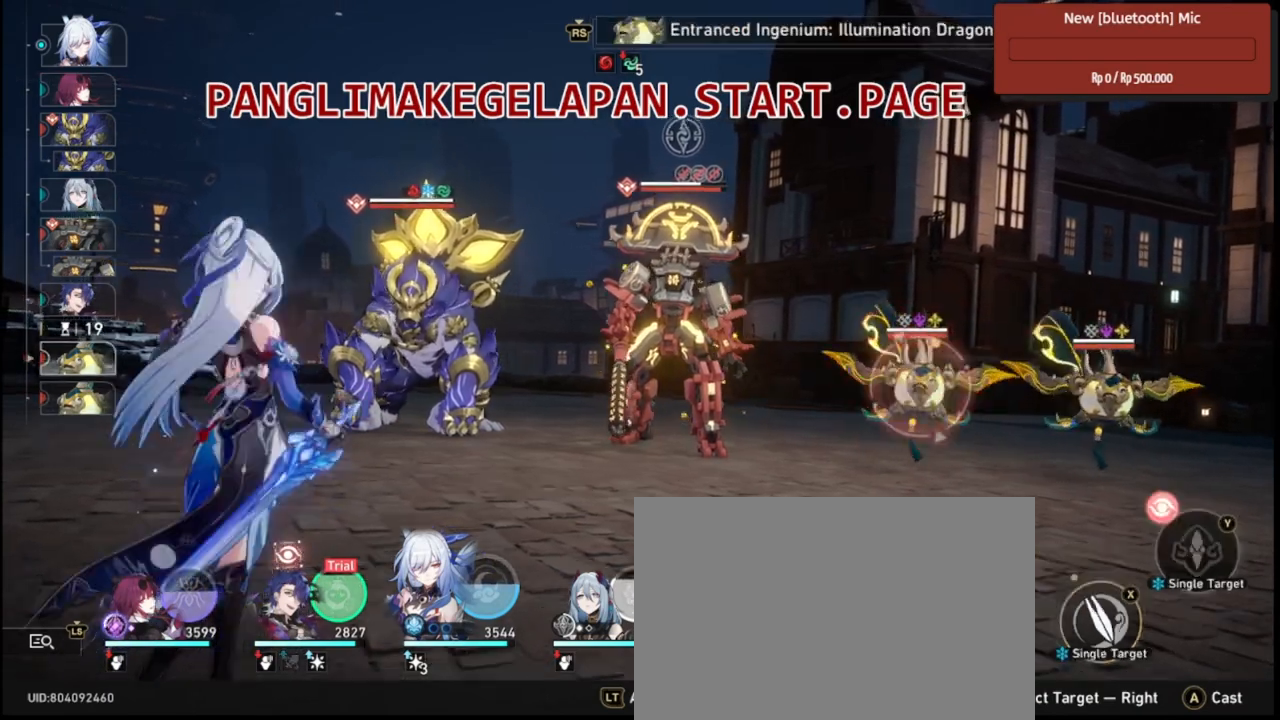
{"buttons": ["R2"], "left_stick": "center", "right_stick": "center", "events": []}
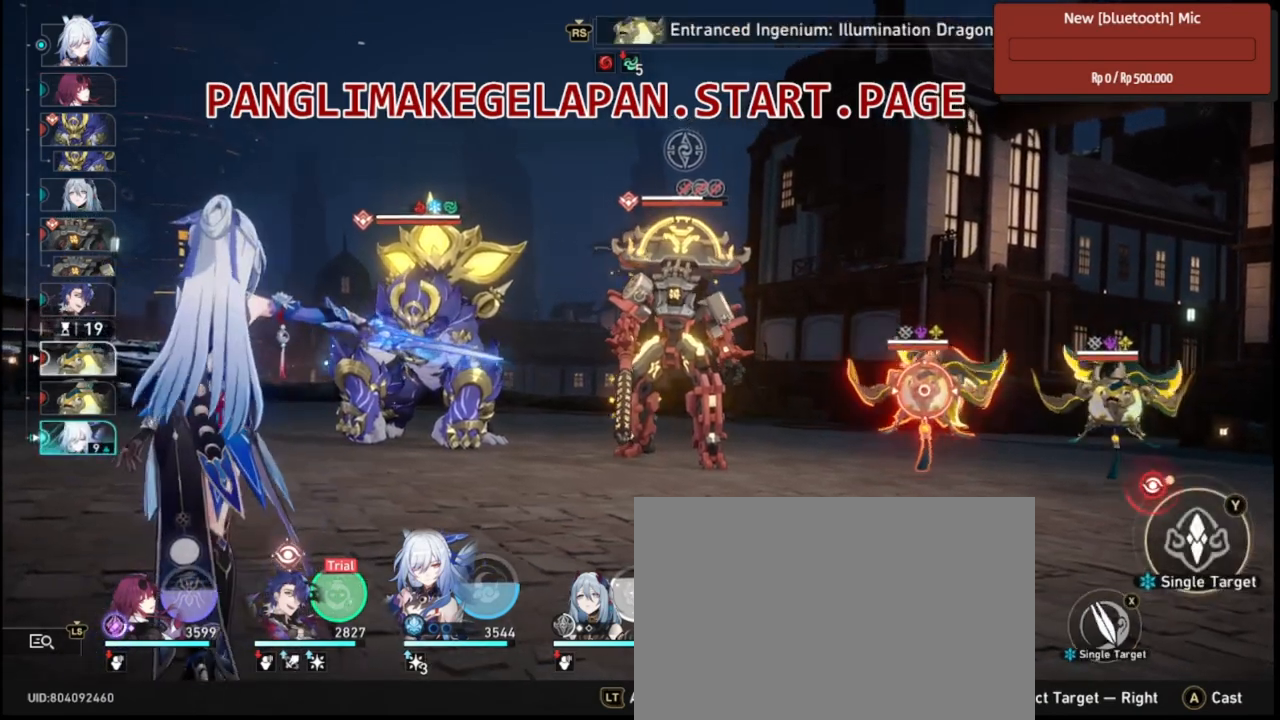
{"buttons": ["R2"], "left_stick": "center", "right_stick": "center", "events": []}
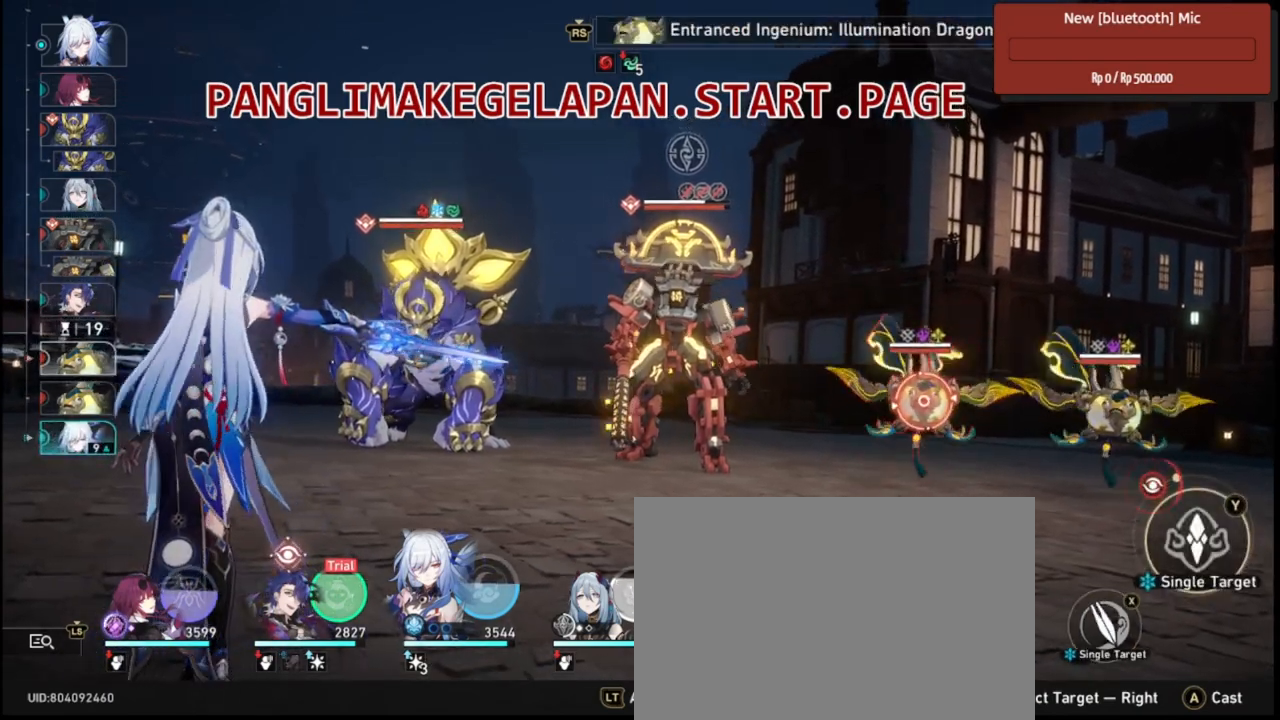
{"buttons": ["R2"], "left_stick": "center", "right_stick": "center", "events": [[150, "TRIANGLE", "down"], [317, "TRIANGLE", "up"]]}
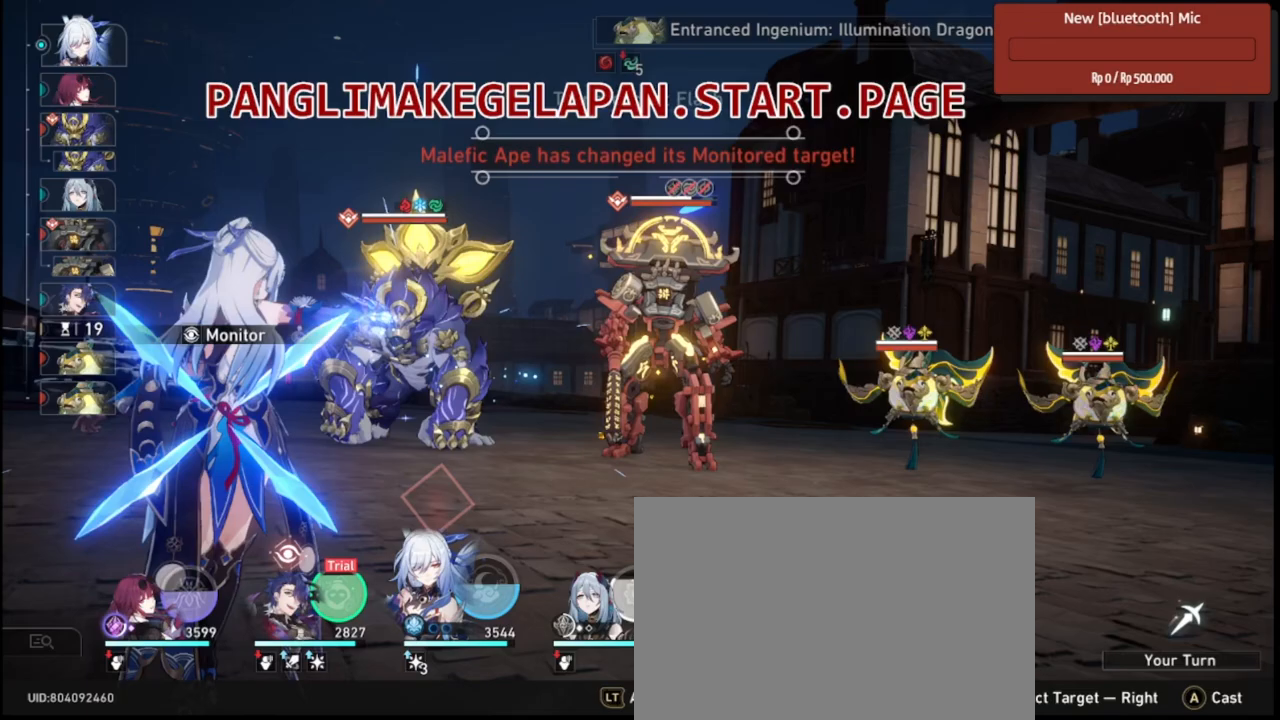
{"buttons": ["R2"], "left_stick": "center", "right_stick": "center", "events": []}
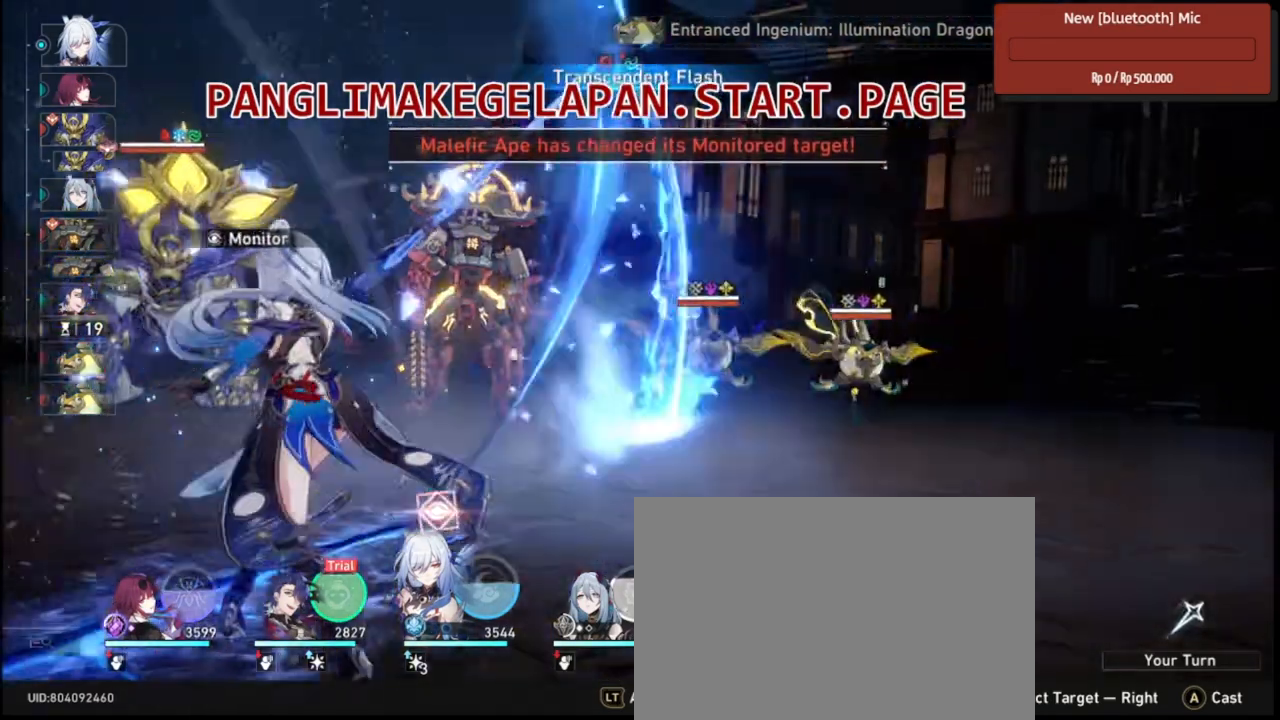
{"buttons": ["R2"], "left_stick": "center", "right_stick": "center", "events": []}
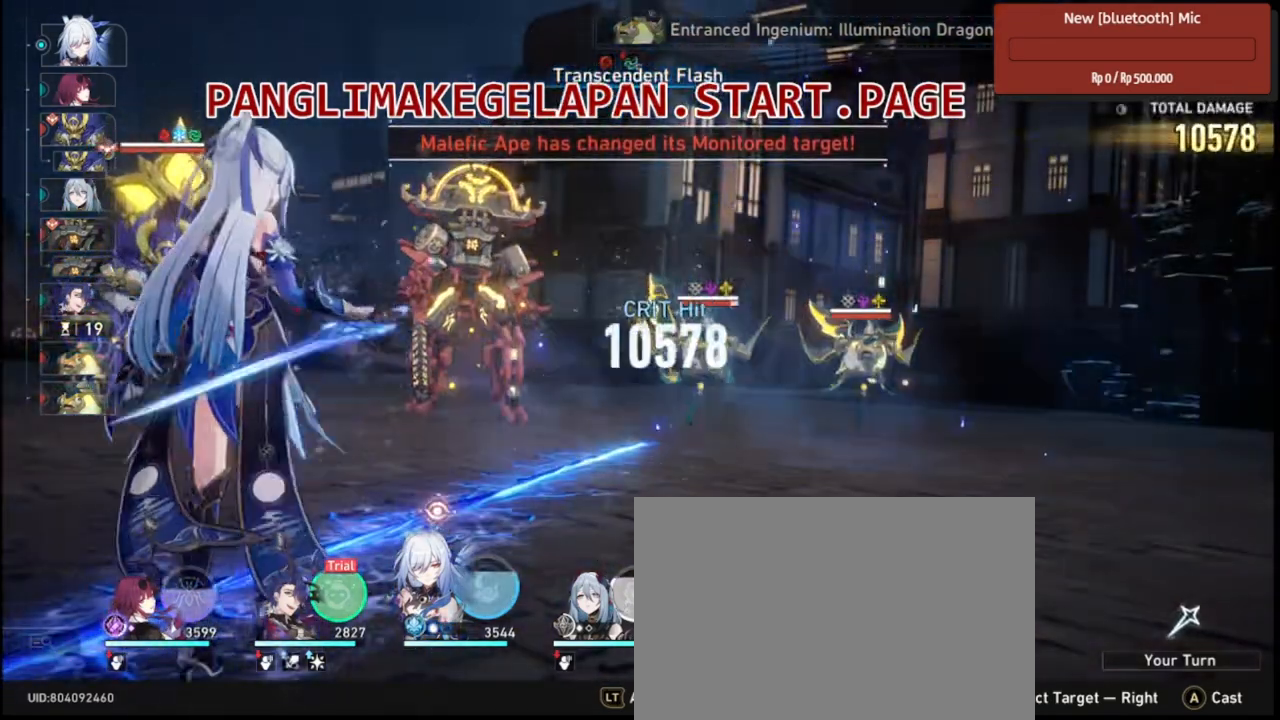
{"buttons": ["R2"], "left_stick": "center", "right_stick": "center", "events": []}
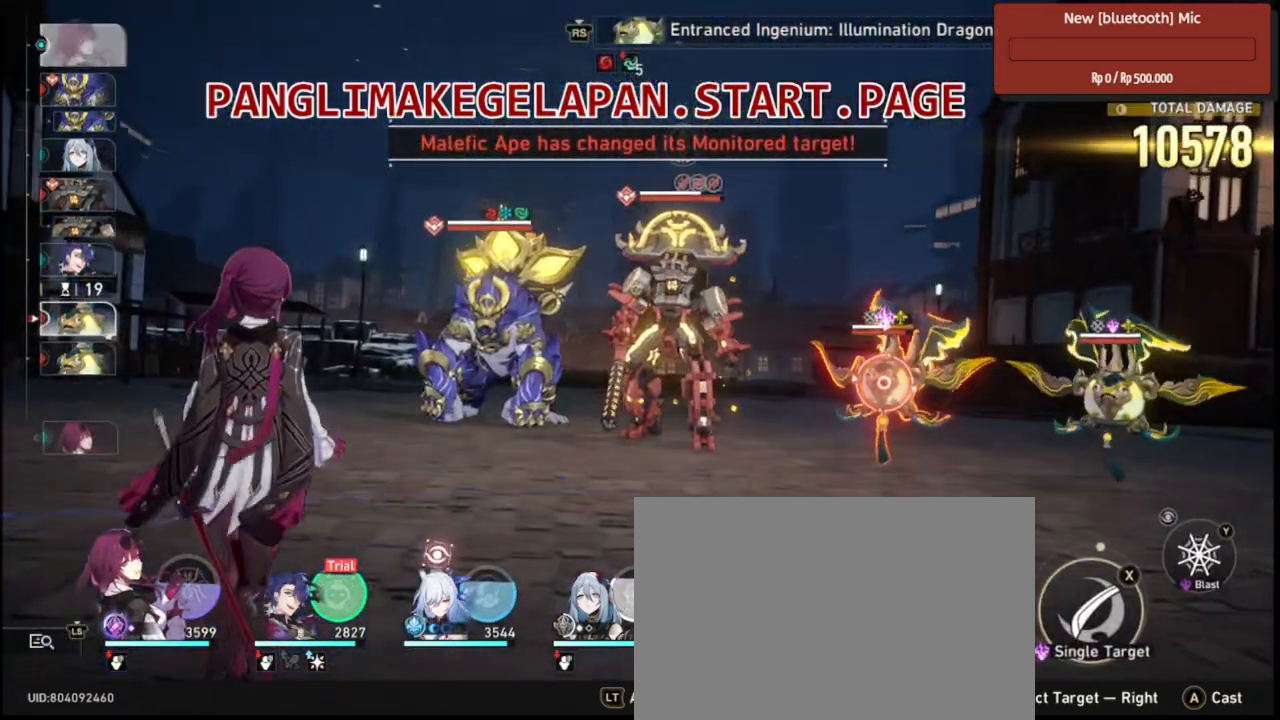
{"buttons": ["R2"], "left_stick": "center", "right_stick": "center", "events": []}
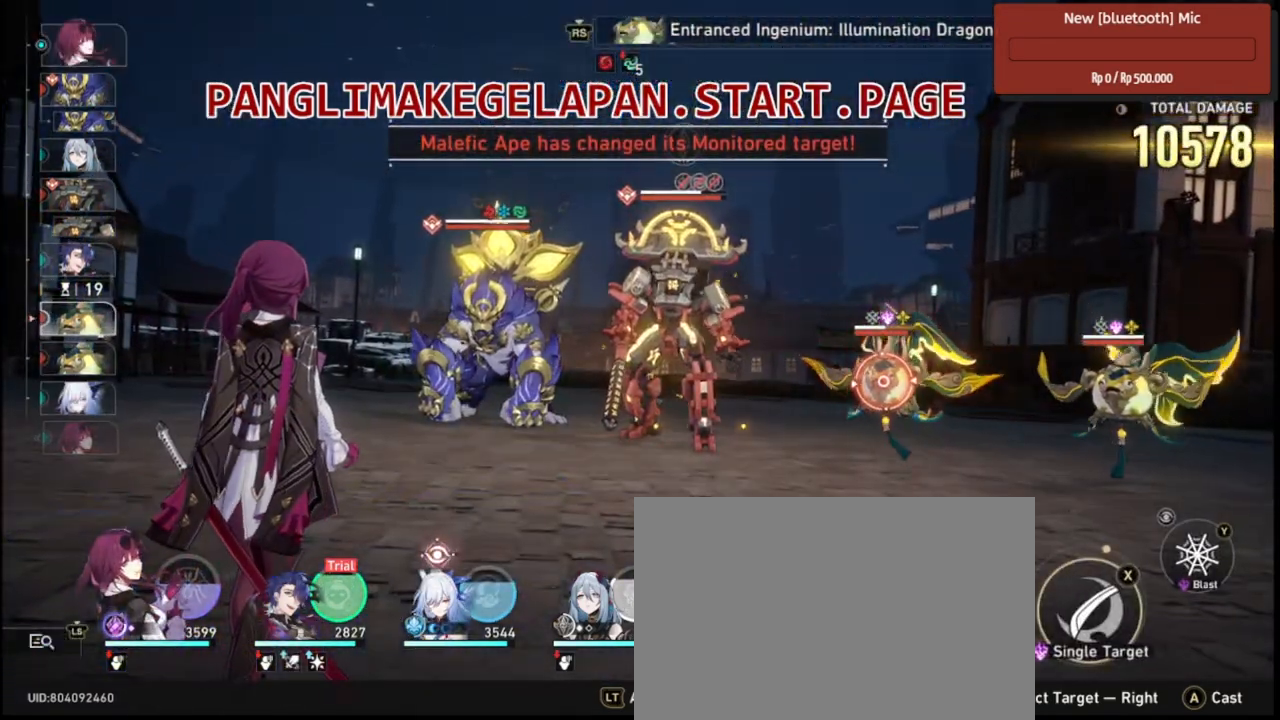
{"buttons": ["R2"], "left_stick": "center", "right_stick": "center", "events": [[67, "R3", "down"], [200, "R3", "up"]]}
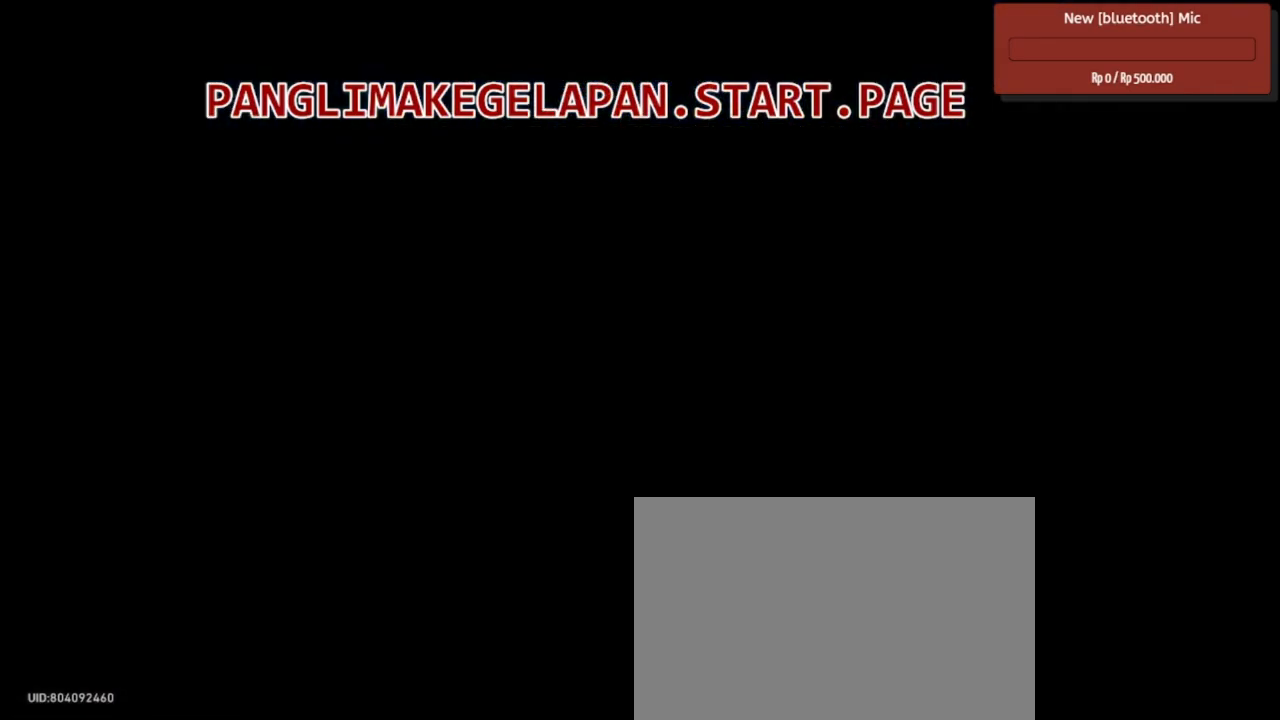
{"buttons": ["R2"], "left_stick": "center", "right_stick": "center", "events": []}
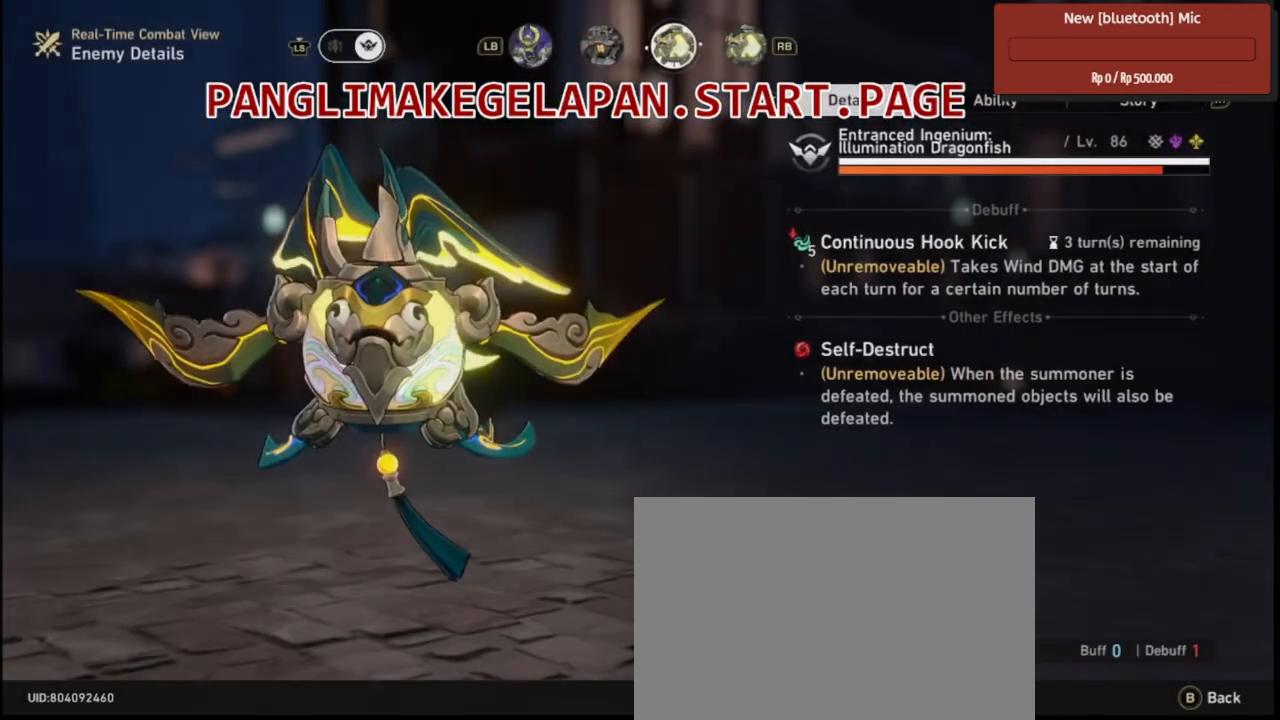
{"buttons": ["R2"], "left_stick": "center", "right_stick": "center", "events": [[117, "CIRCLE", "down"], [217, "CIRCLE", "up"]]}
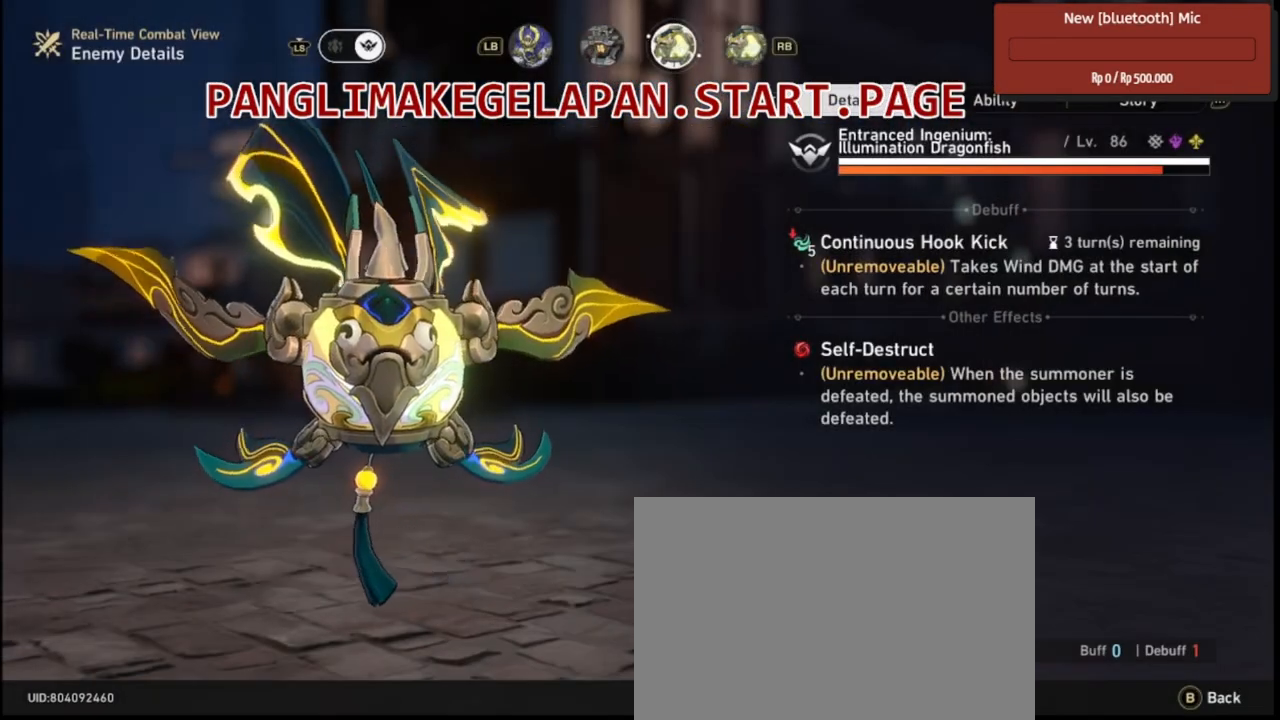
{"buttons": ["CIRCLE", "R2"], "left_stick": "center", "right_stick": "center", "events": [[400, "CIRCLE", "down"]]}
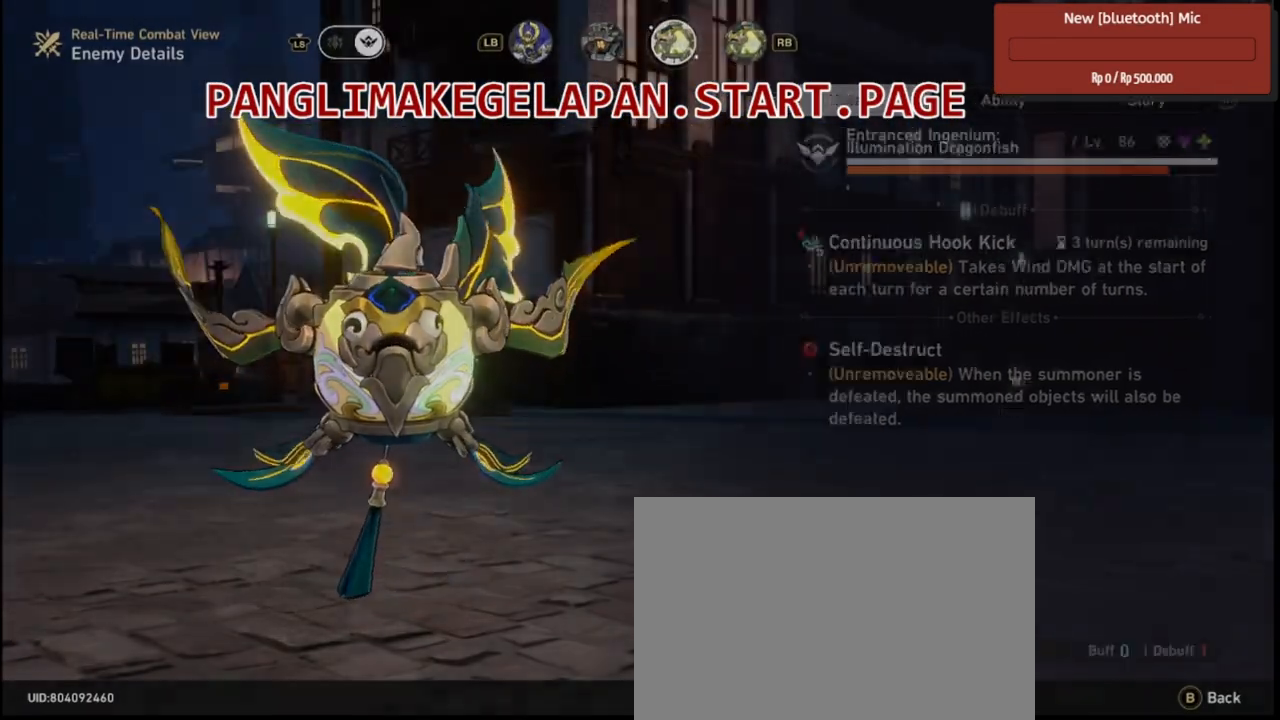
{"buttons": ["R2"], "left_stick": "center", "right_stick": "center", "events": [[50, "CIRCLE", "up"]]}
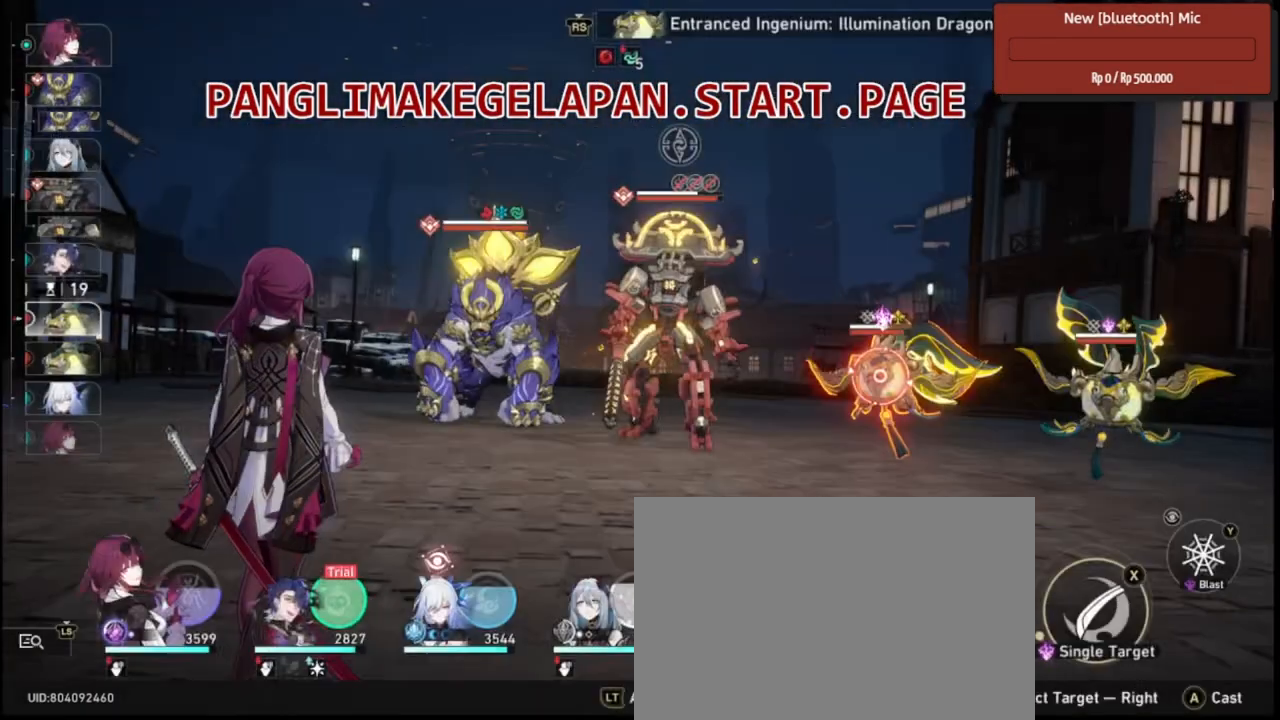
{"buttons": ["R2"], "left_stick": "center", "right_stick": "center", "events": [[250, "START", "down"], [383, "START", "up"]]}
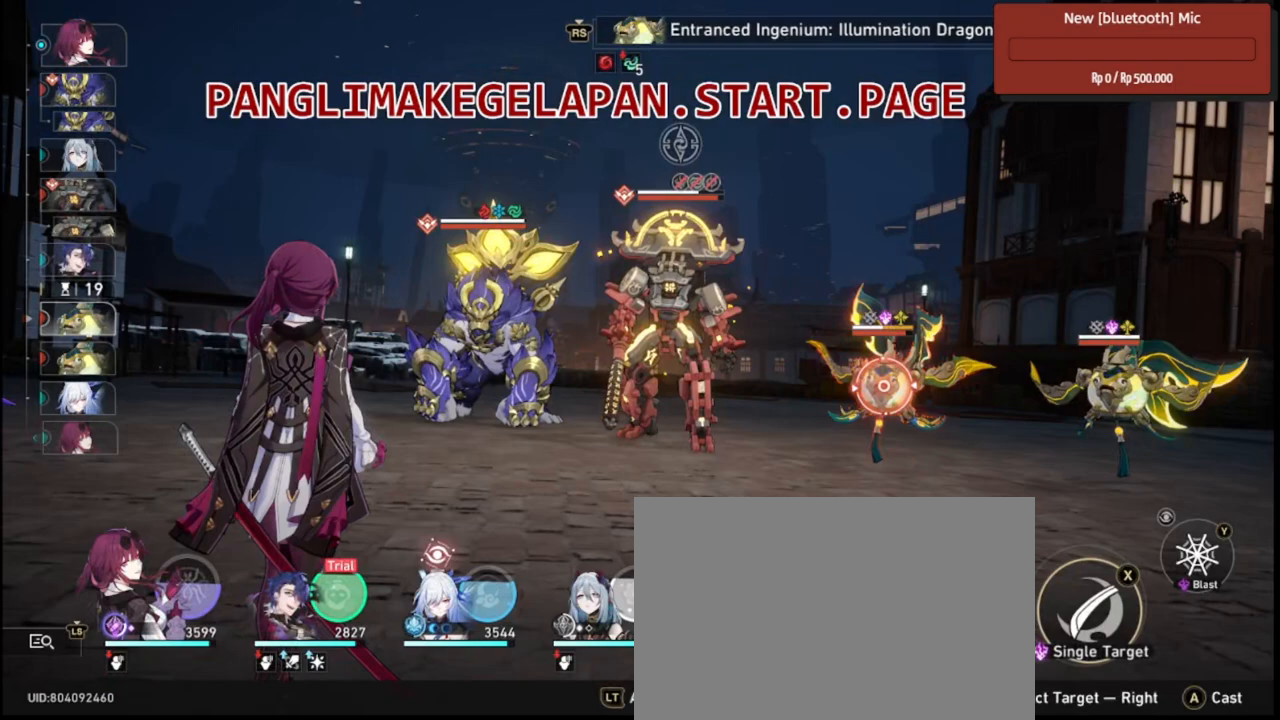
{"buttons": ["R2"], "left_stick": "center", "right_stick": "center", "events": []}